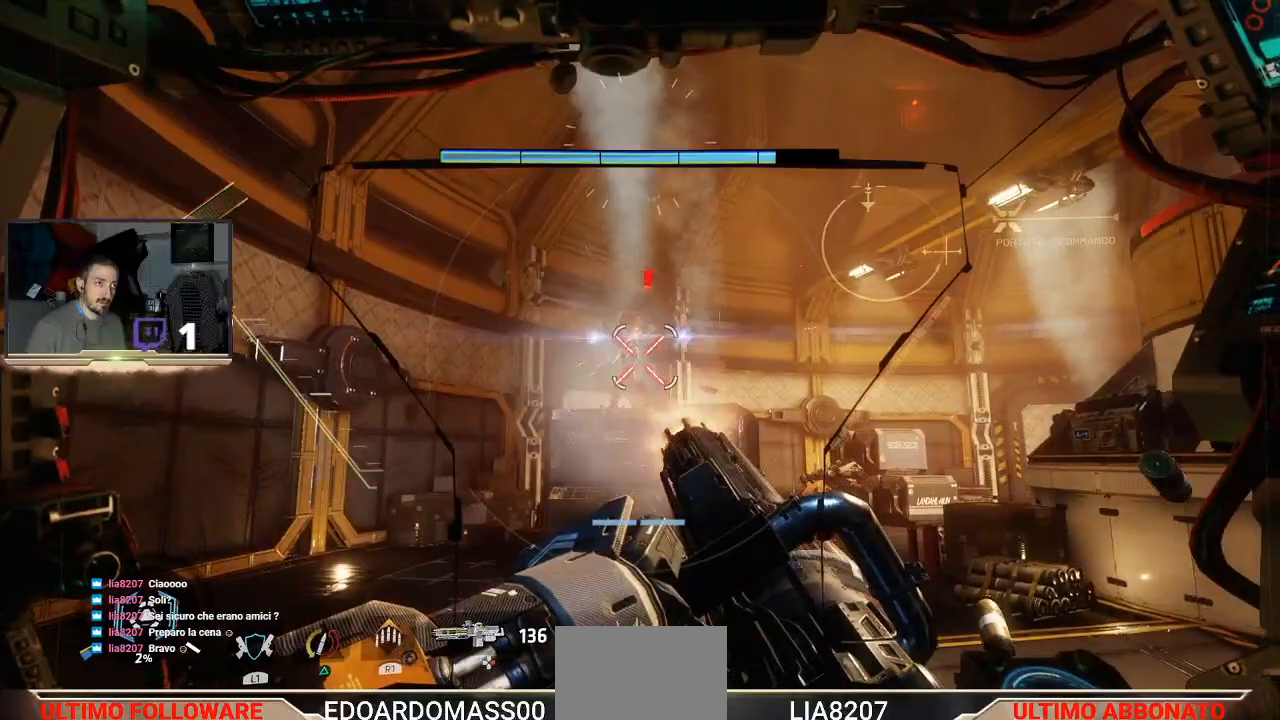
Gameplay with a controller (PlayStation layout); each line is a JSON object with the inputs held at the frame after it. "events" lists button and stick changes between this image and that frame as [ms after this image, input, new state], when the widget could be followed in between.
{"buttons": ["R2"], "left_stick": "center", "right_stick": "center"}
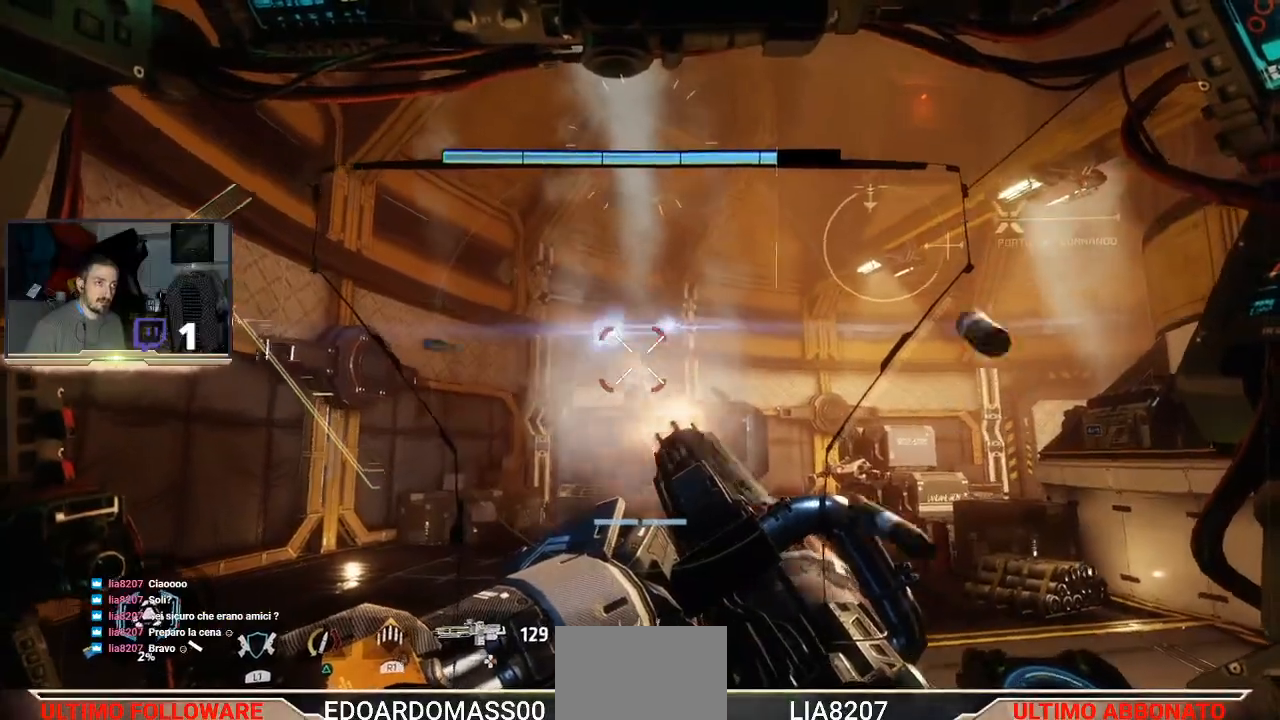
{"buttons": ["R2"], "left_stick": "up-left", "right_stick": "center", "events": [[467, "left_stick", "up-left"]]}
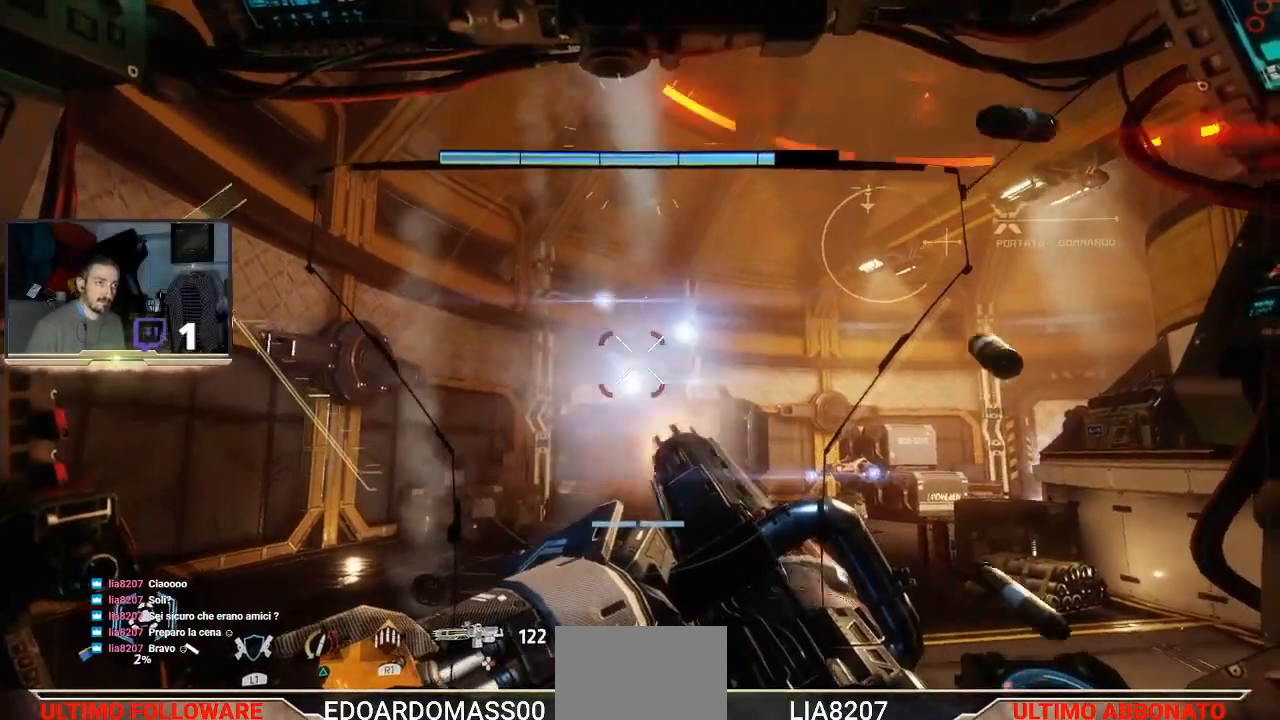
{"buttons": ["R2"], "left_stick": "up-left", "right_stick": "center", "events": []}
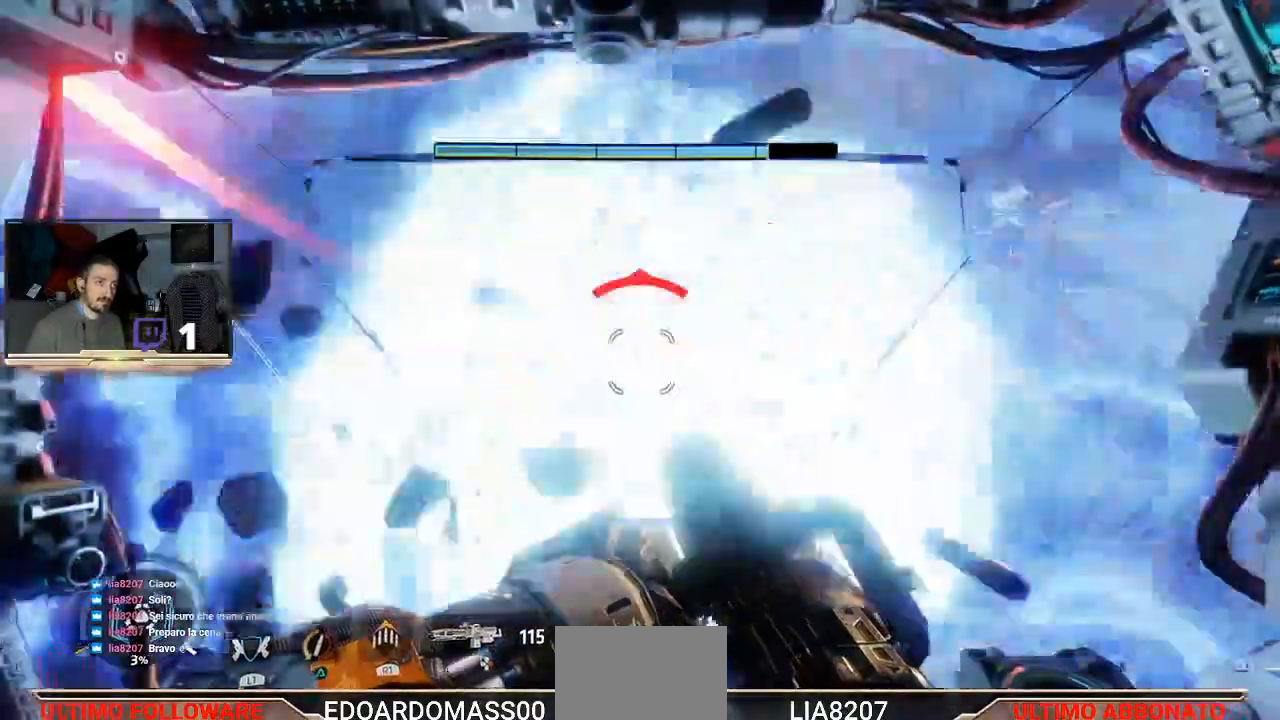
{"buttons": [], "left_stick": "up-left", "right_stick": "center", "events": [[300, "R2", "up"]]}
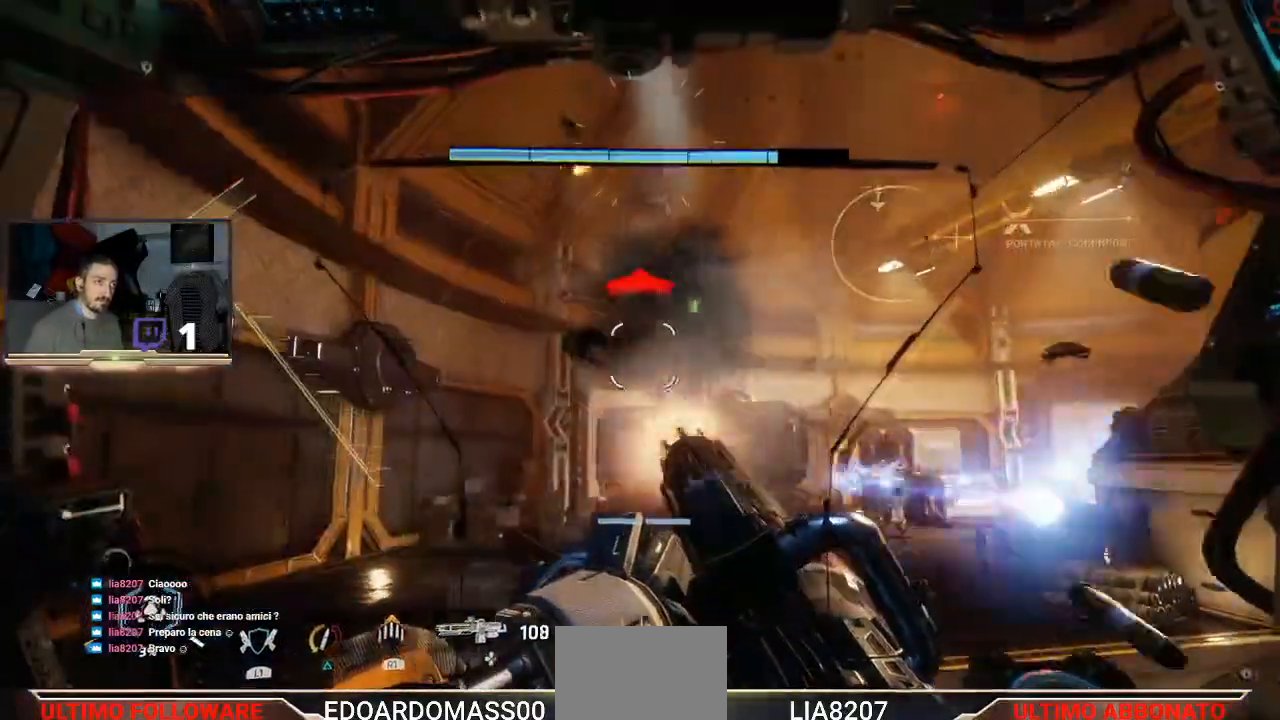
{"buttons": ["L3"], "left_stick": "up-right", "right_stick": "center", "events": [[133, "L3", "down"], [133, "left_stick", "up"], [500, "left_stick", "up-right"]]}
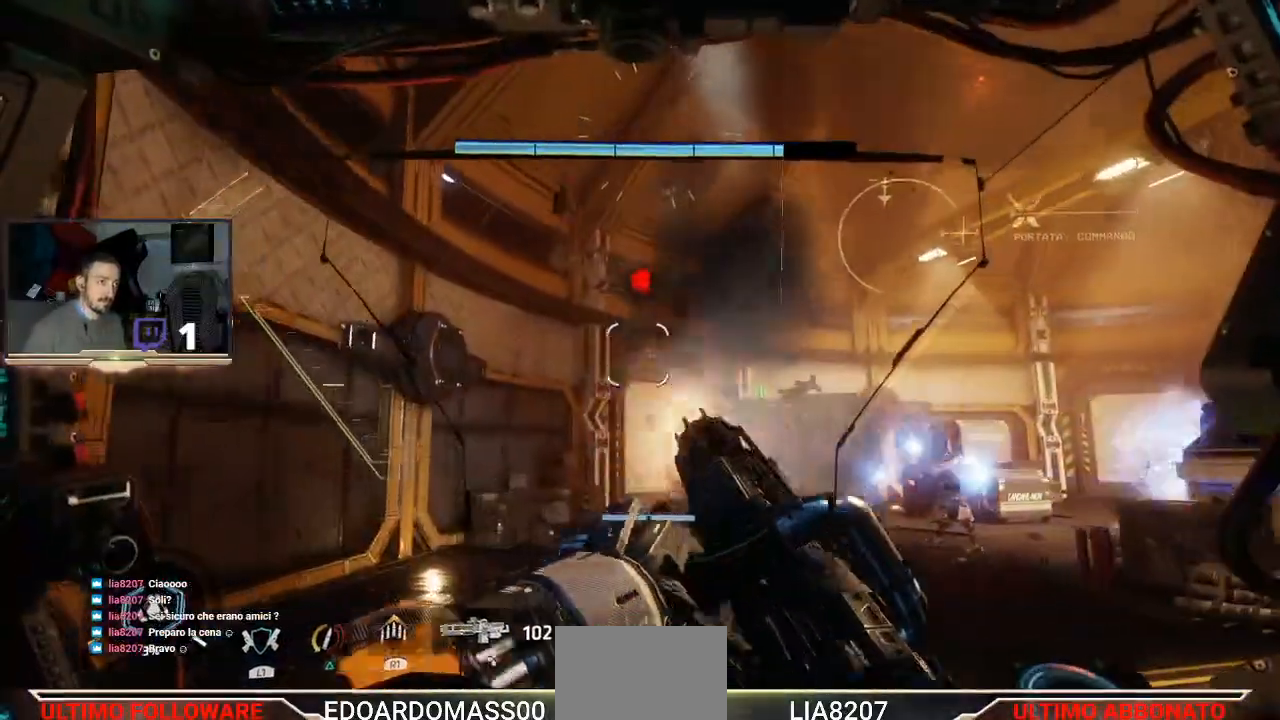
{"buttons": ["CROSS", "L3"], "left_stick": "up", "right_stick": "center", "events": [[400, "left_stick", "up"], [500, "CROSS", "down"]]}
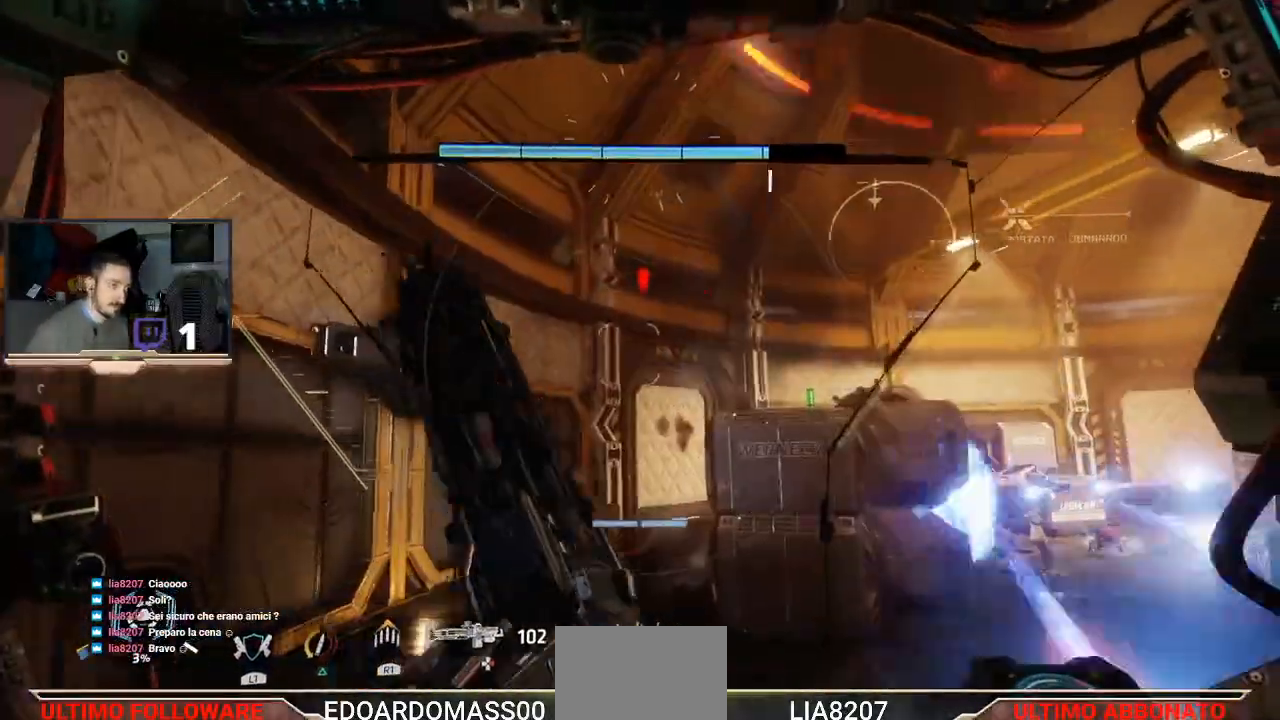
{"buttons": ["L3"], "left_stick": "up", "right_stick": "center", "events": [[367, "CROSS", "up"]]}
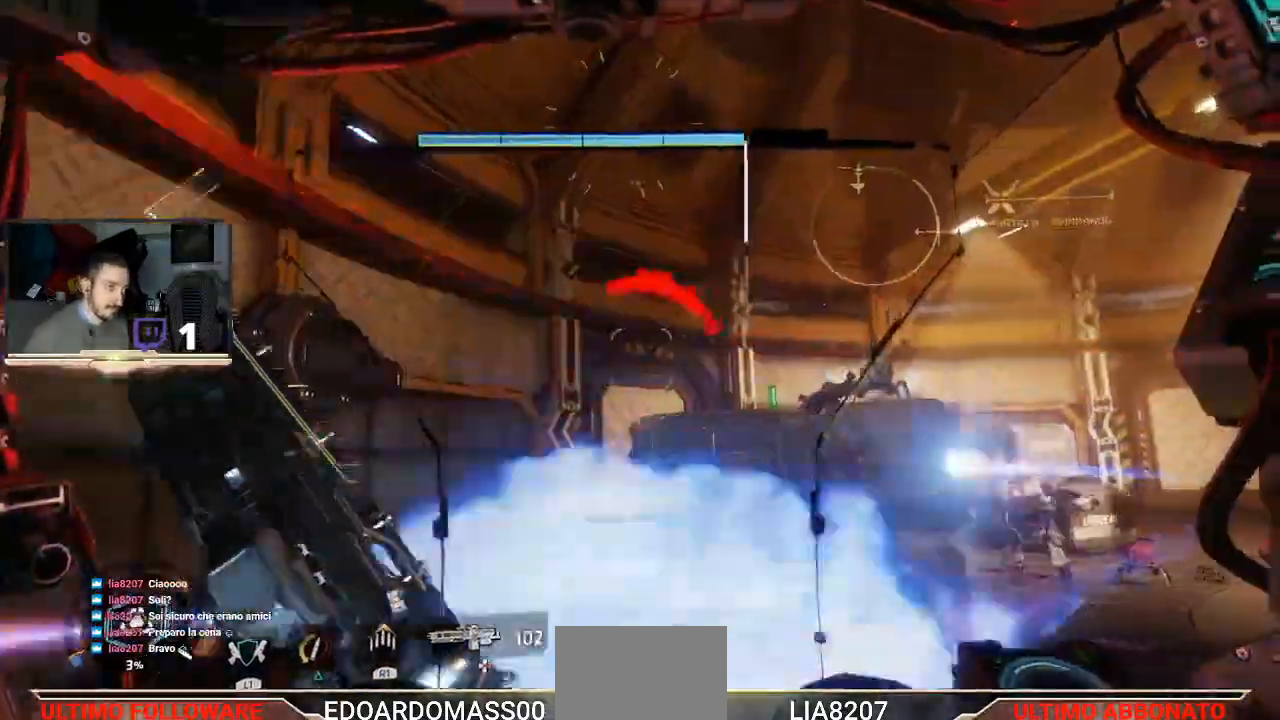
{"buttons": ["CROSS", "L3"], "left_stick": "up", "right_stick": "center", "events": [[67, "CROSS", "down"]]}
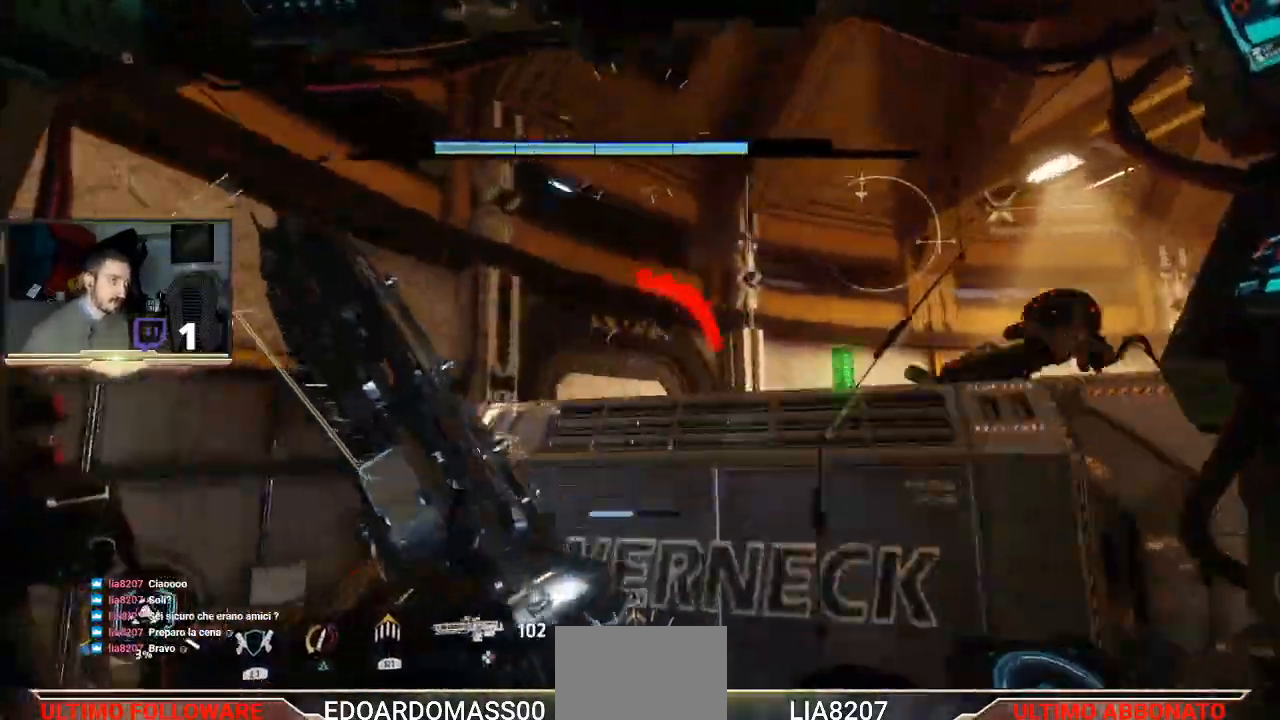
{"buttons": ["CROSS", "L3"], "left_stick": "up", "right_stick": "center", "events": [[167, "CROSS", "up"], [300, "CROSS", "down"]]}
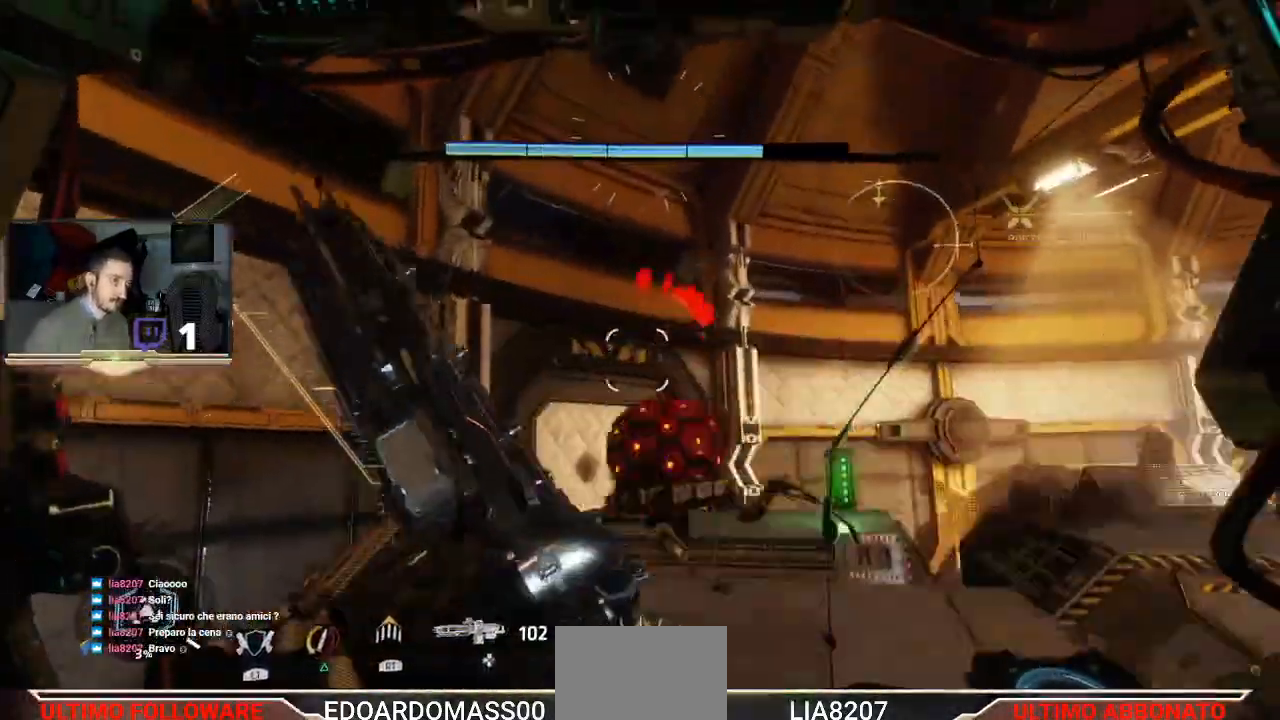
{"buttons": ["CROSS", "L3"], "left_stick": "up", "right_stick": "center", "events": [[67, "L3", "up"], [100, "CROSS", "up"], [333, "CROSS", "down"], [367, "L3", "down"]]}
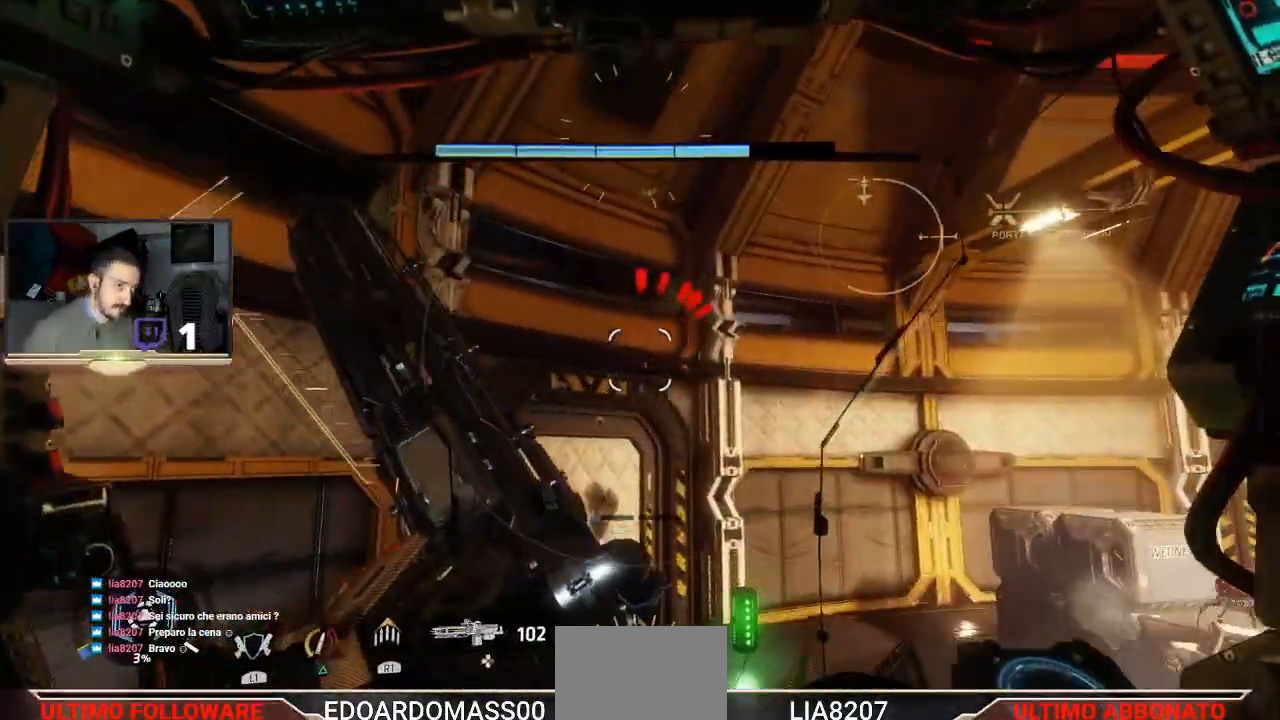
{"buttons": ["L3"], "left_stick": "up", "right_stick": "center", "events": [[100, "CROSS", "up"], [200, "CROSS", "down"], [333, "CROSS", "up"], [400, "CROSS", "down"], [500, "CROSS", "up"]]}
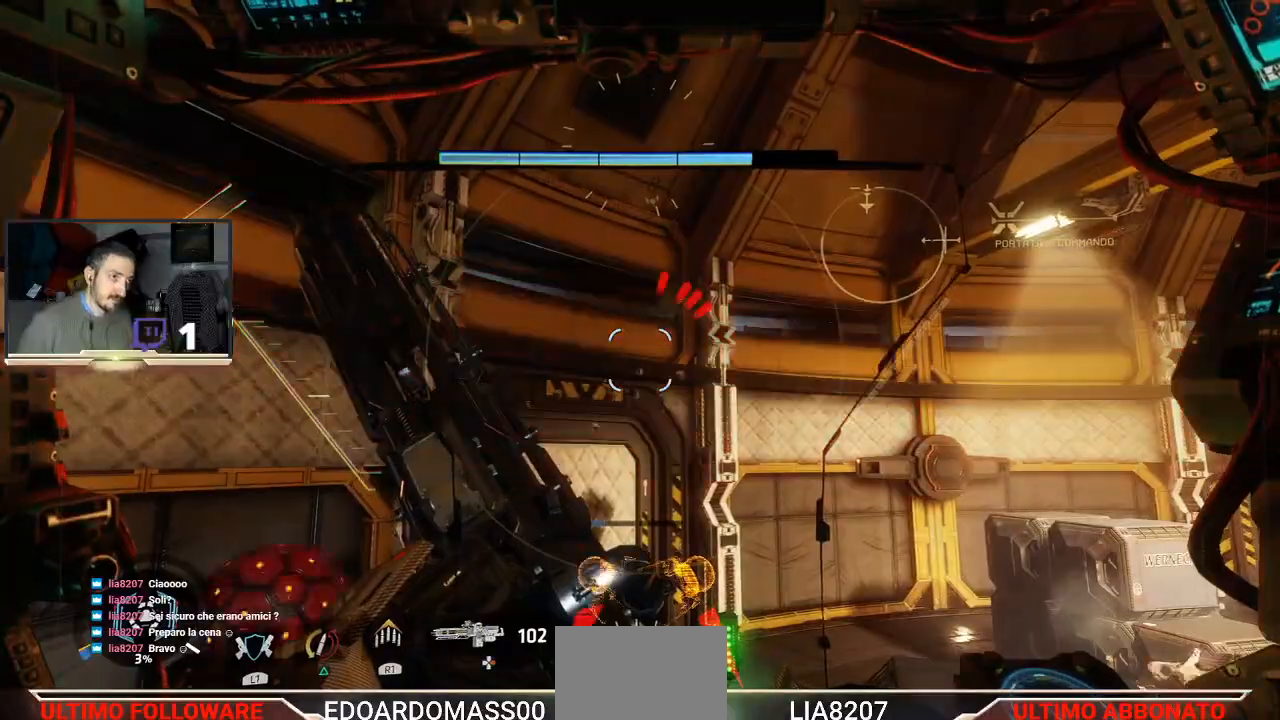
{"buttons": ["L3"], "left_stick": "right", "right_stick": "right", "events": [[67, "CROSS", "down"], [100, "left_stick", "up-right"], [167, "CROSS", "up"], [267, "left_stick", "right"], [400, "right_stick", "right"]]}
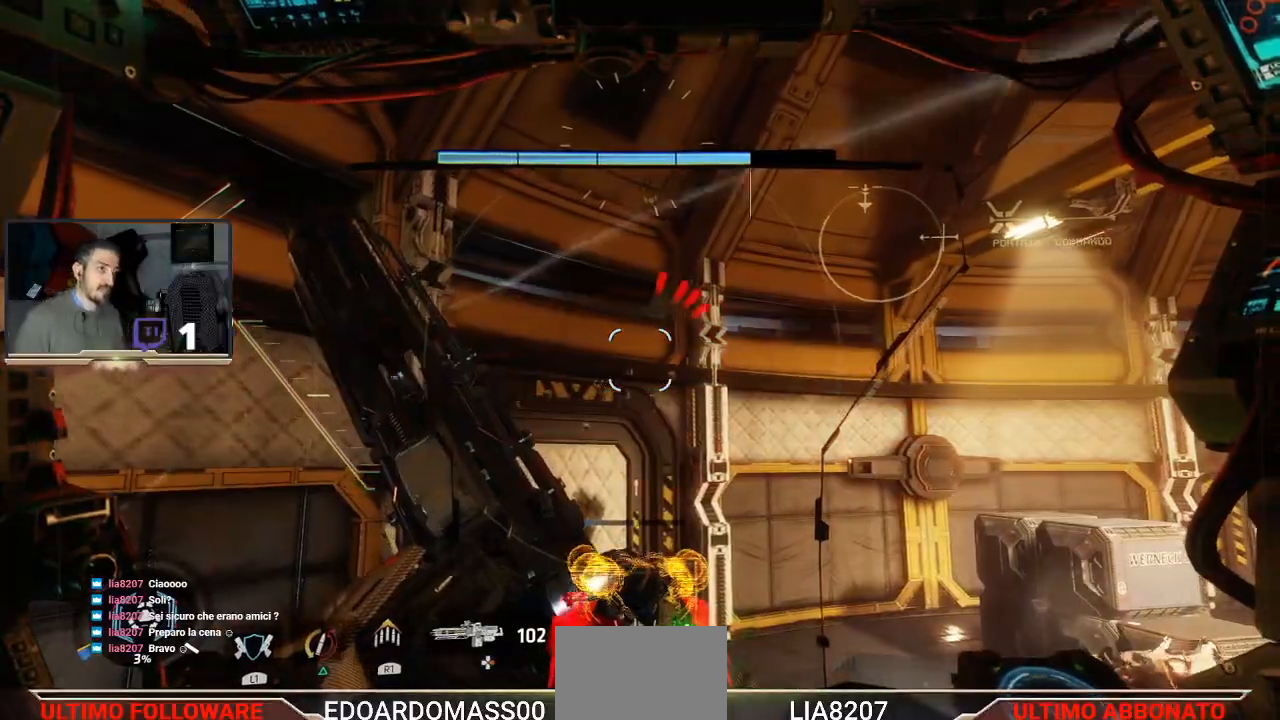
{"buttons": ["CROSS", "L3"], "left_stick": "right", "right_stick": "center", "events": [[300, "right_stick", "center"], [400, "CROSS", "down"]]}
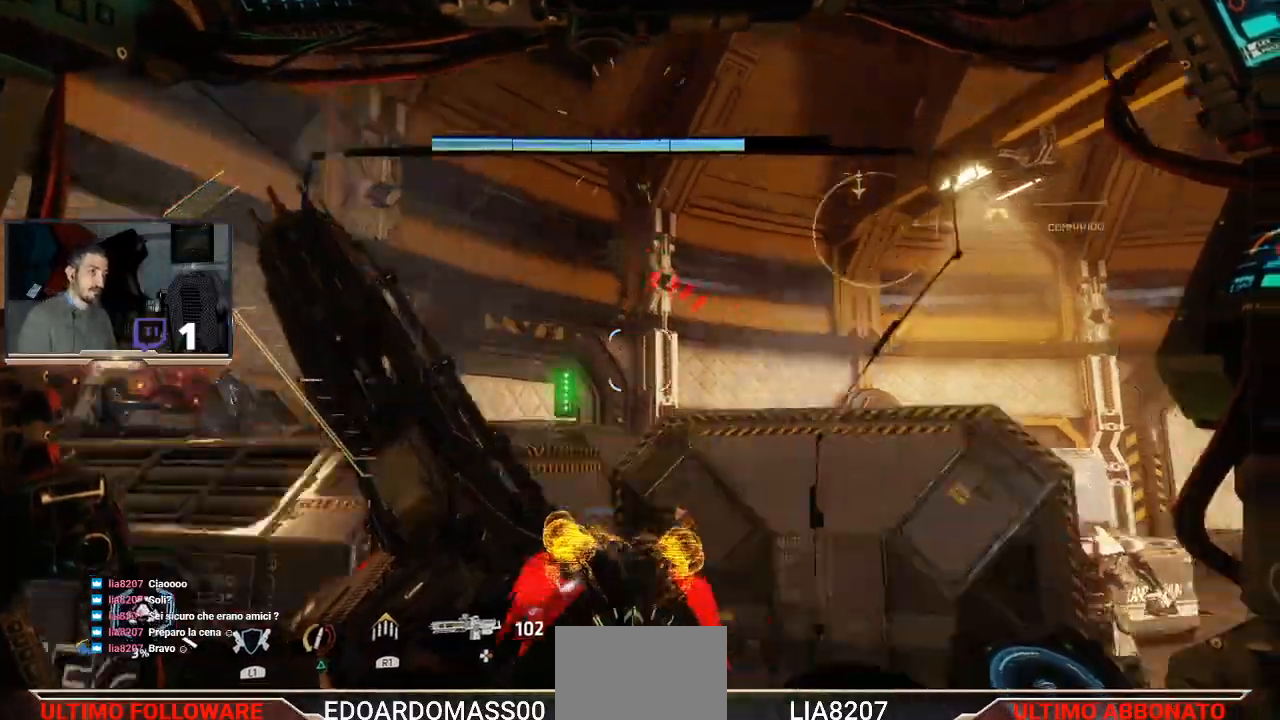
{"buttons": ["CROSS", "L3"], "left_stick": "right", "right_stick": "center", "events": [[333, "CROSS", "up"], [400, "CROSS", "down"]]}
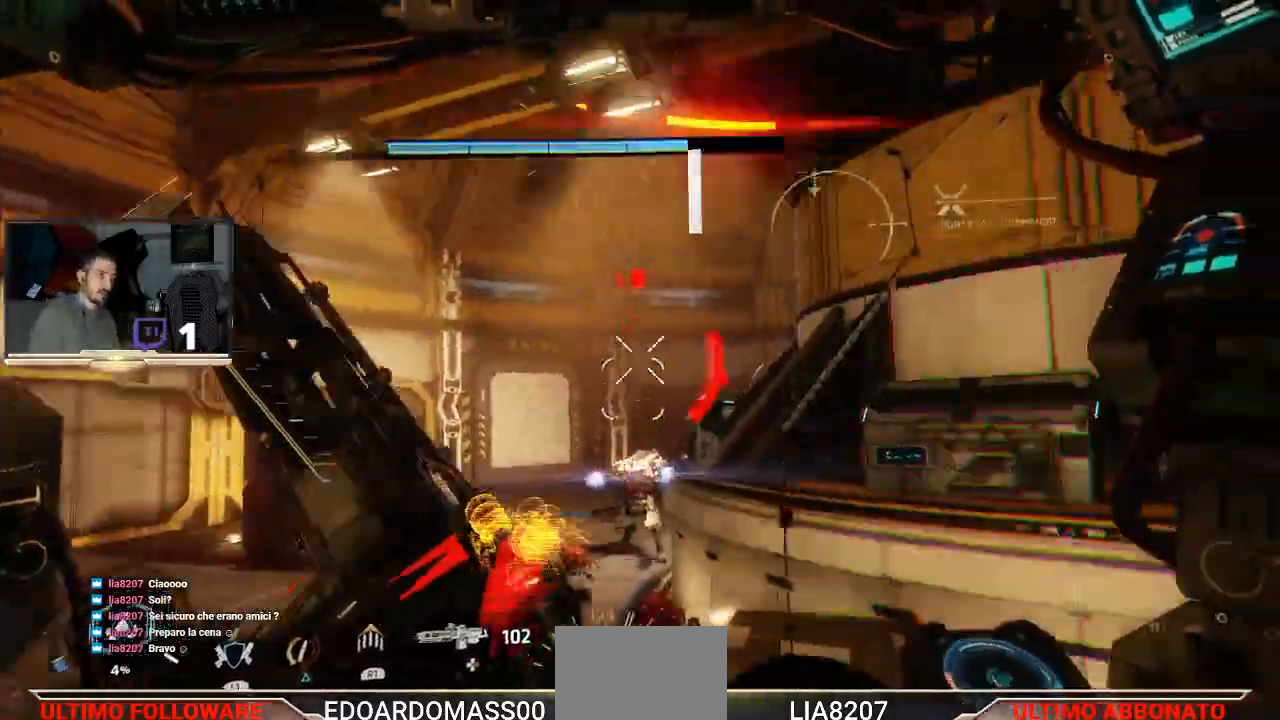
{"buttons": ["L3"], "left_stick": "right", "right_stick": "center", "events": [[67, "CROSS", "up"]]}
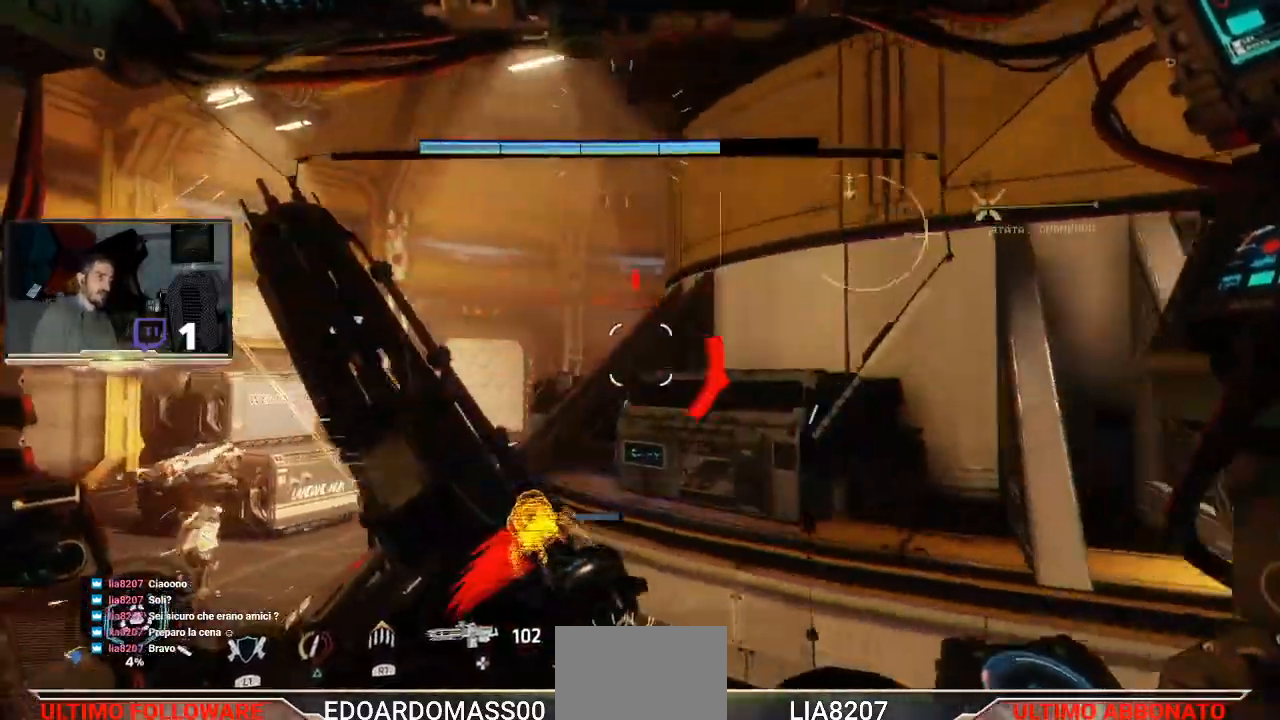
{"buttons": [], "left_stick": "right", "right_stick": "down-right", "events": [[33, "right_stick", "right"], [233, "right_stick", "down-right"], [333, "L3", "up"]]}
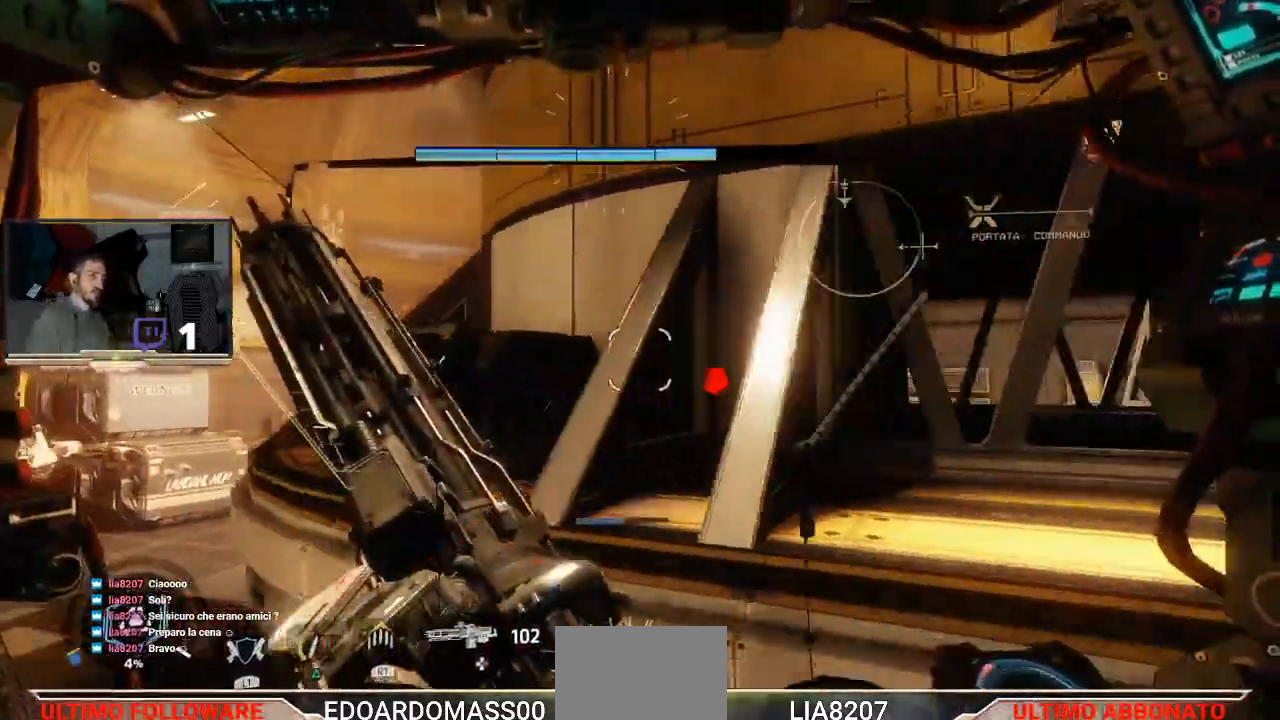
{"buttons": [], "left_stick": "right", "right_stick": "center", "events": [[200, "right_stick", "center"]]}
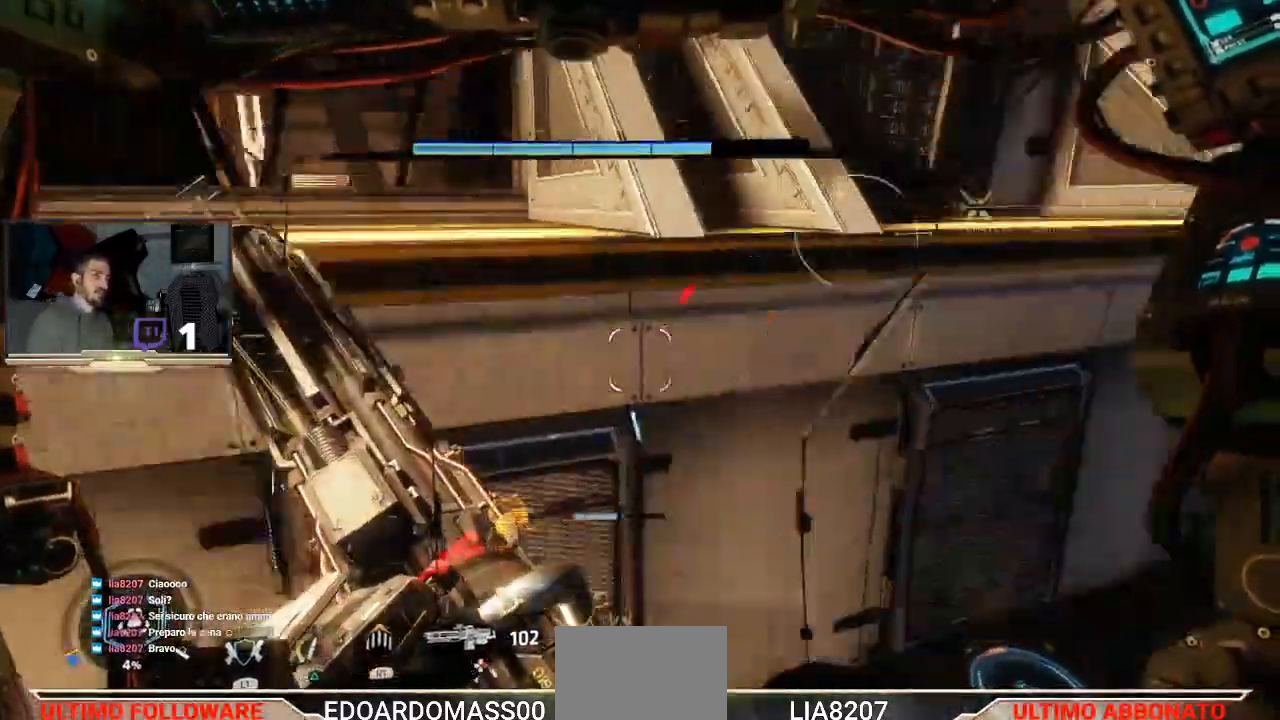
{"buttons": ["L3"], "left_stick": "up-right", "right_stick": "center", "events": [[33, "L3", "down"], [33, "left_stick", "up-right"], [67, "right_stick", "right"], [233, "right_stick", "center"]]}
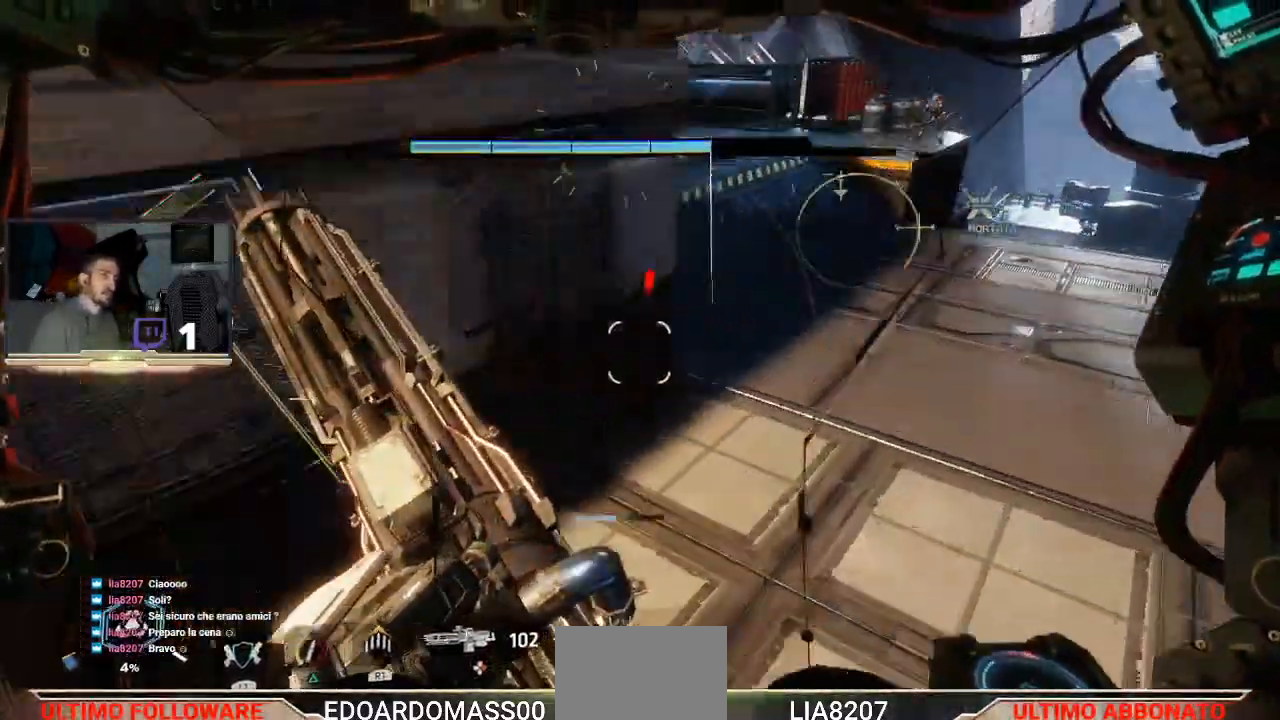
{"buttons": [], "left_stick": "up-right", "right_stick": "center", "events": [[33, "CROSS", "down"], [333, "L3", "up"], [467, "CROSS", "up"]]}
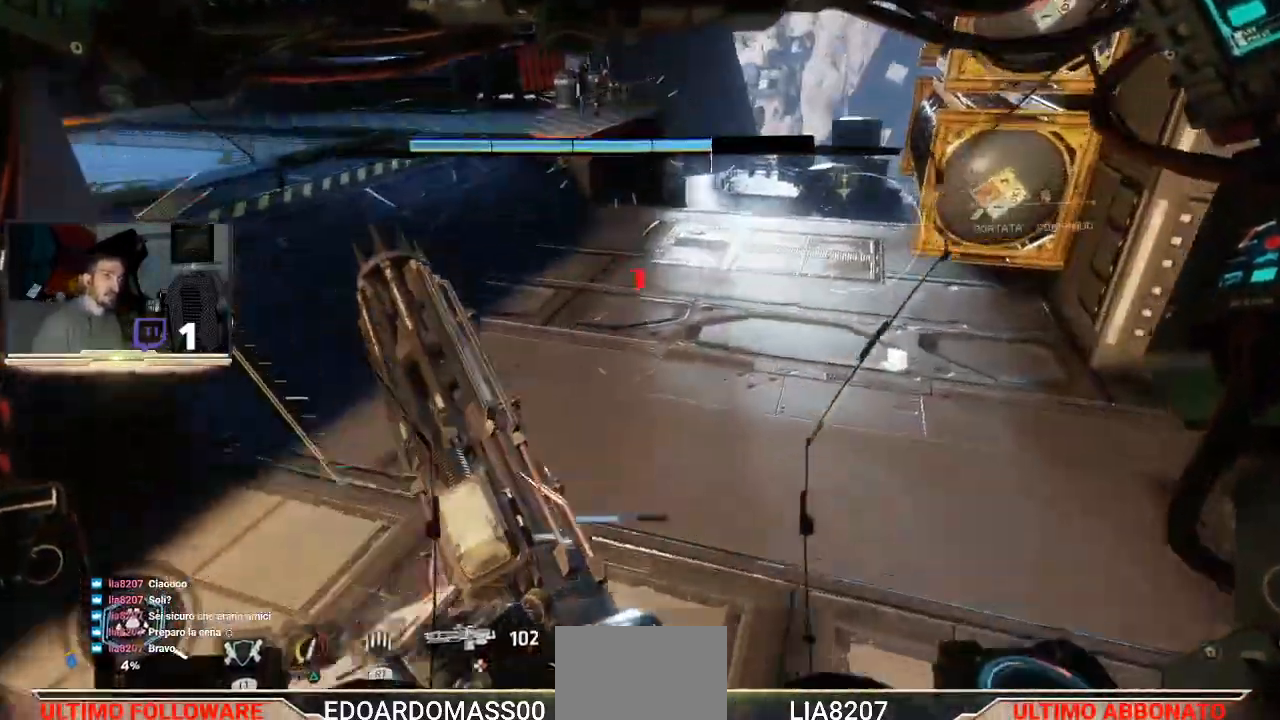
{"buttons": [], "left_stick": "up", "right_stick": "center", "events": [[200, "left_stick", "up"], [267, "right_stick", "up-left"], [500, "right_stick", "center"]]}
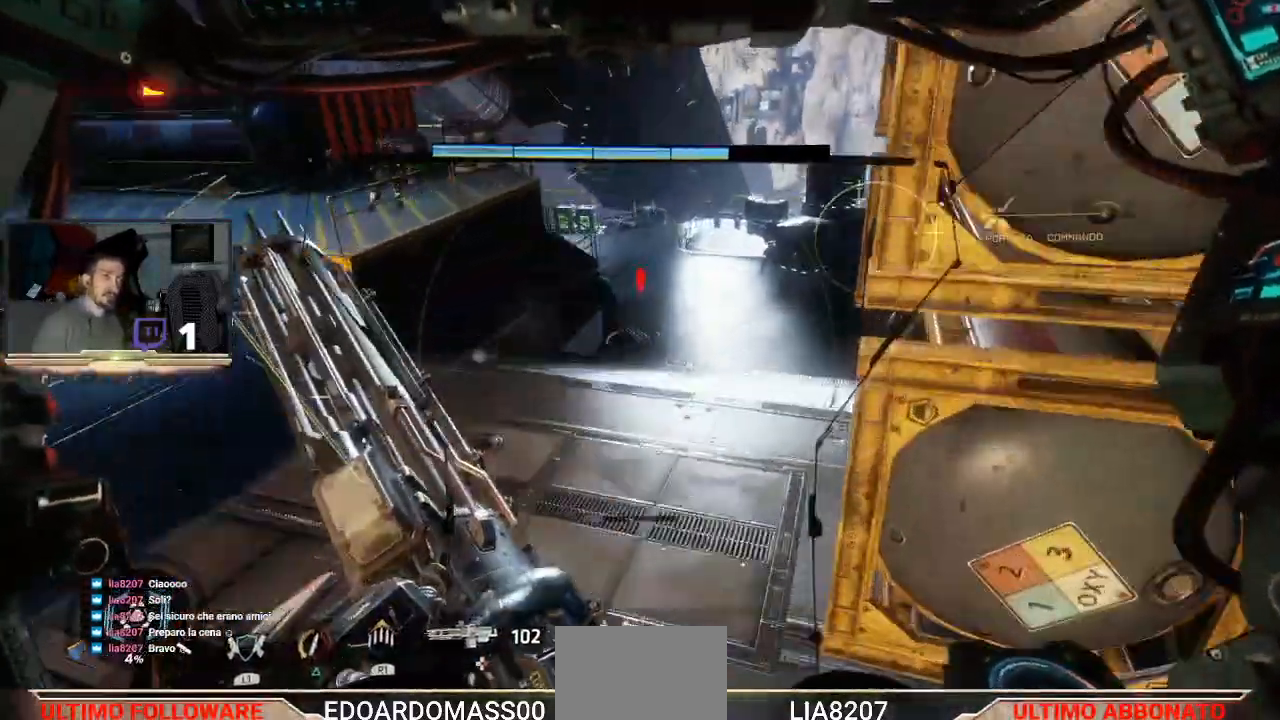
{"buttons": [], "left_stick": "up-right", "right_stick": "center", "events": [[133, "left_stick", "up-right"], [167, "CROSS", "down"], [500, "CROSS", "up"]]}
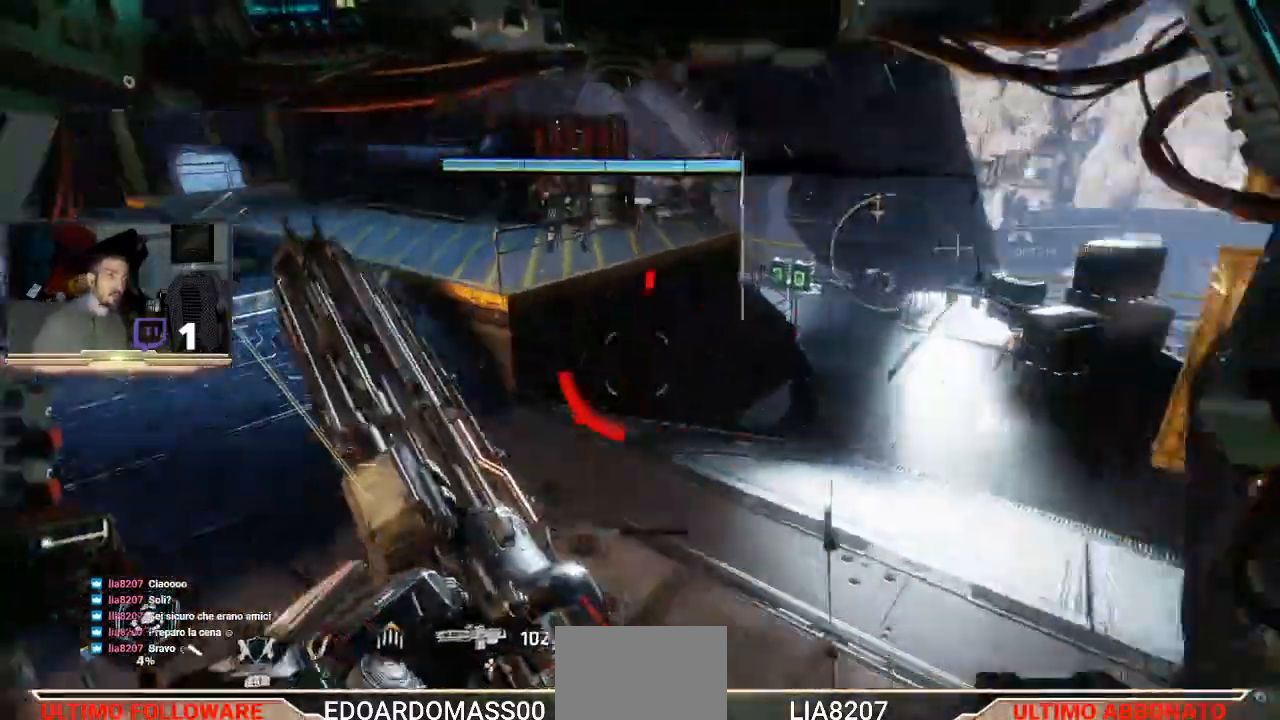
{"buttons": ["CROSS"], "left_stick": "up-right", "right_stick": "center", "events": [[333, "CROSS", "down"]]}
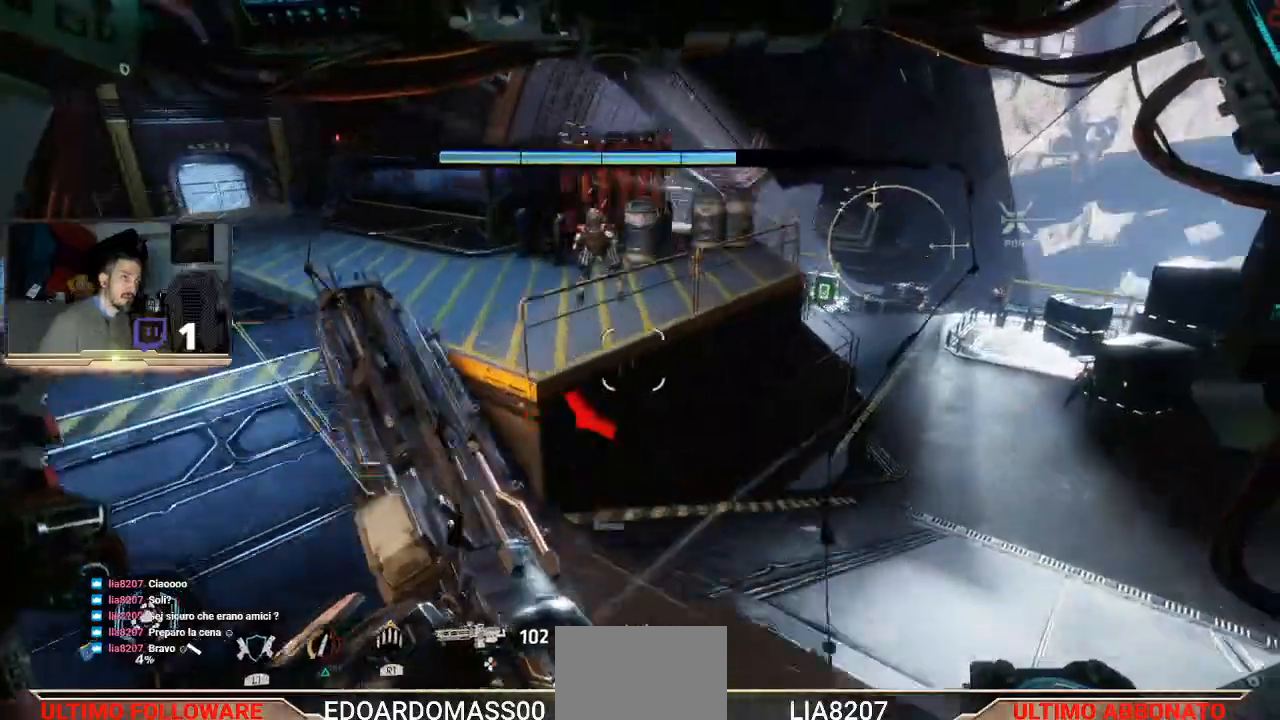
{"buttons": [], "left_stick": "up-right", "right_stick": "center", "events": [[67, "CROSS", "up"]]}
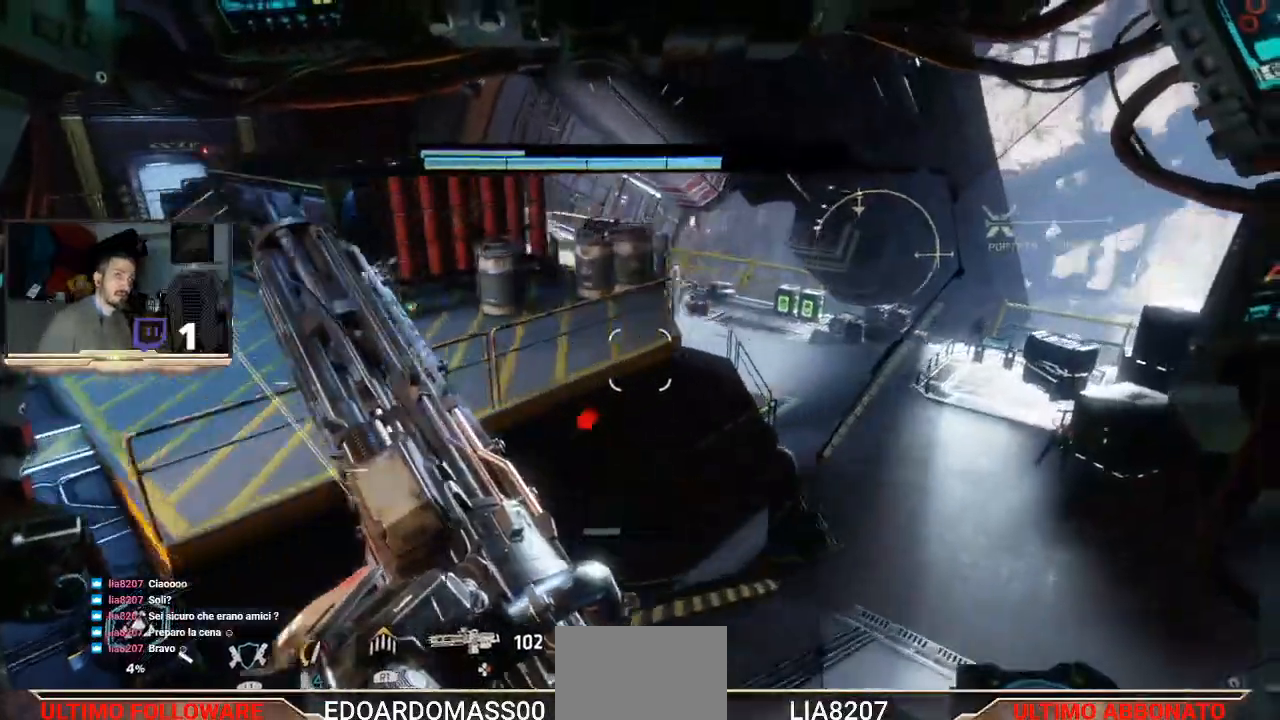
{"buttons": [], "left_stick": "up-right", "right_stick": "center", "events": [[233, "CROSS", "down"], [500, "CROSS", "up"]]}
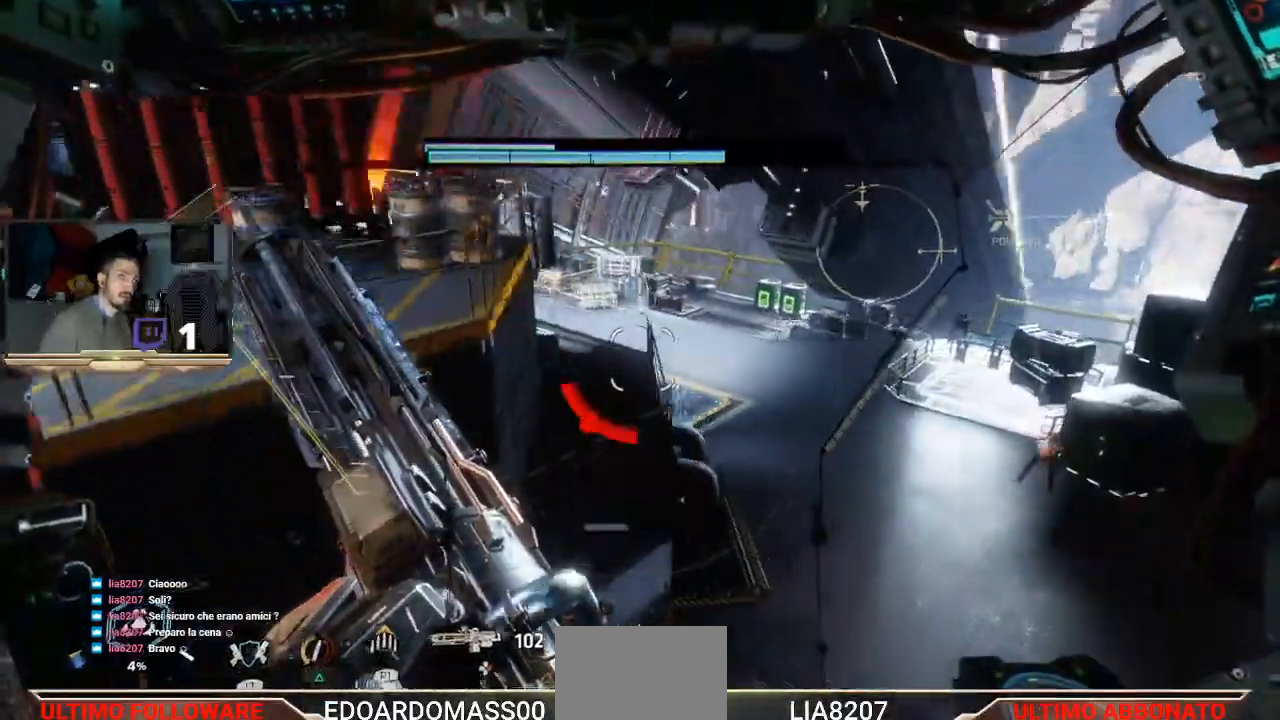
{"buttons": ["L3"], "left_stick": "up", "right_stick": "center", "events": [[300, "L3", "down"], [300, "left_stick", "up"]]}
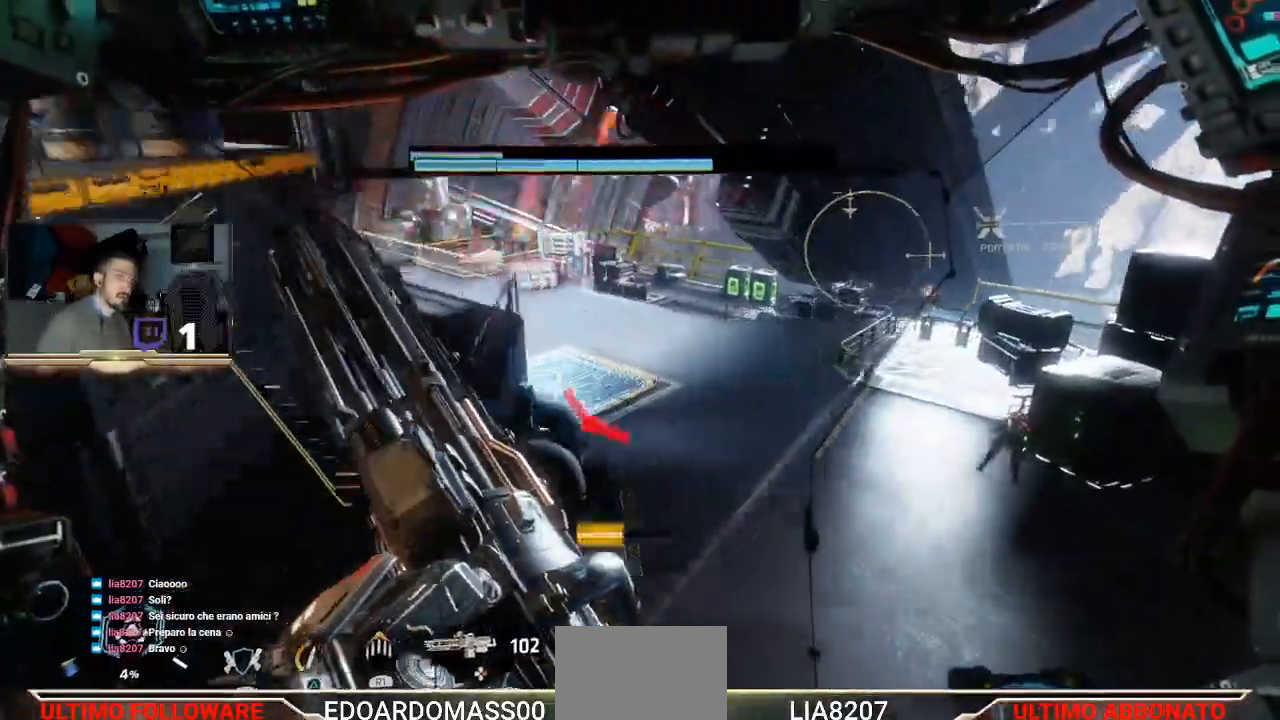
{"buttons": ["L3"], "left_stick": "up", "right_stick": "center", "events": [[167, "right_stick", "right"], [333, "right_stick", "center"]]}
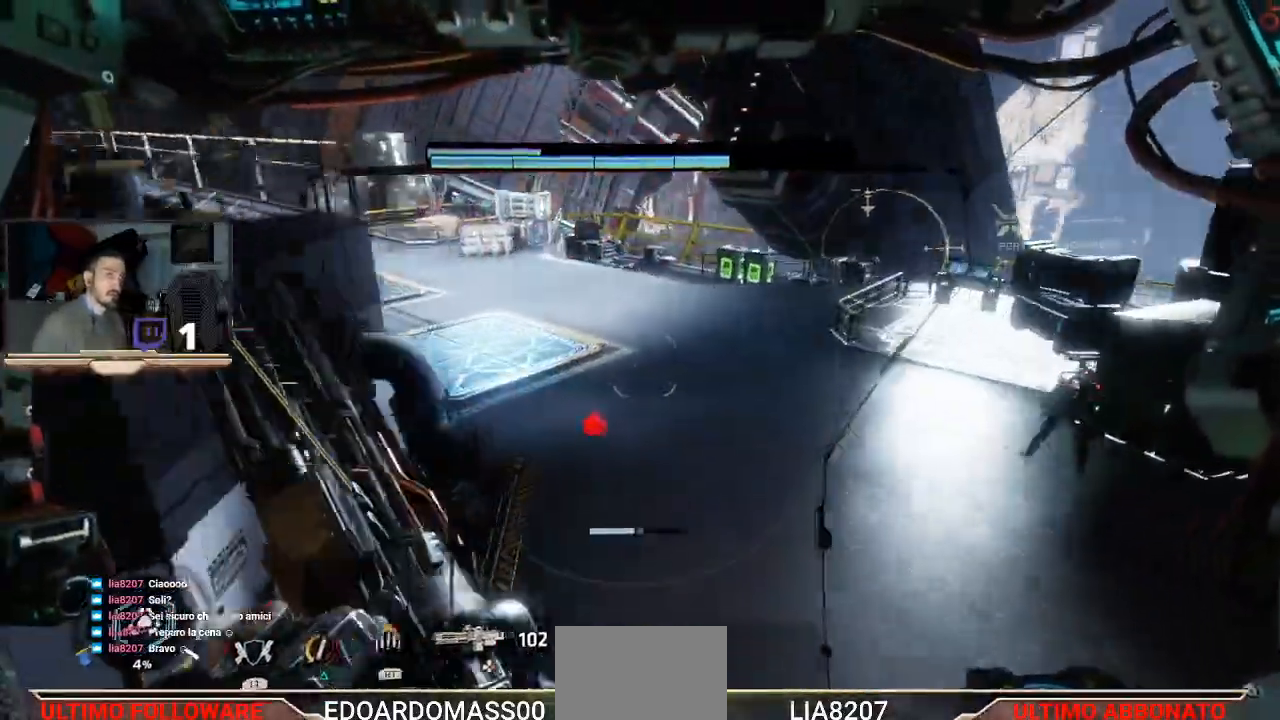
{"buttons": ["CROSS", "L3"], "left_stick": "up", "right_stick": "center", "events": [[333, "CROSS", "down"]]}
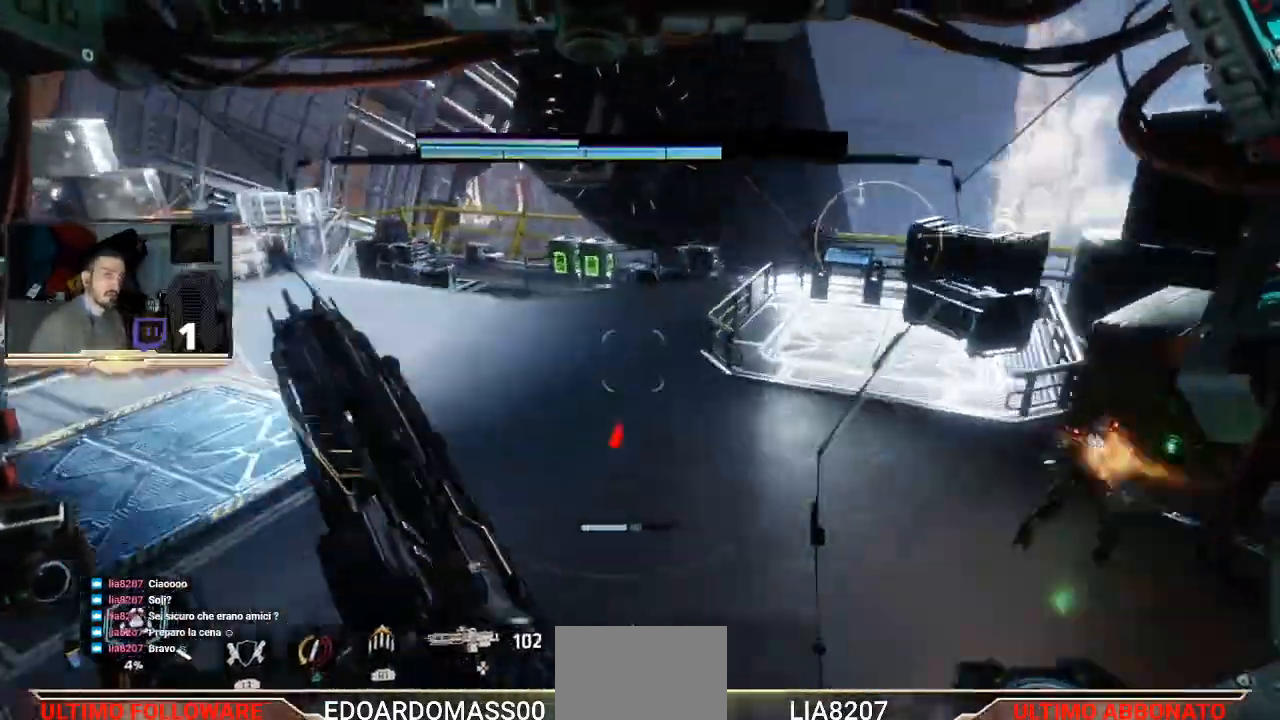
{"buttons": [], "left_stick": "up", "right_stick": "center", "events": [[100, "CROSS", "up"], [367, "L3", "up"]]}
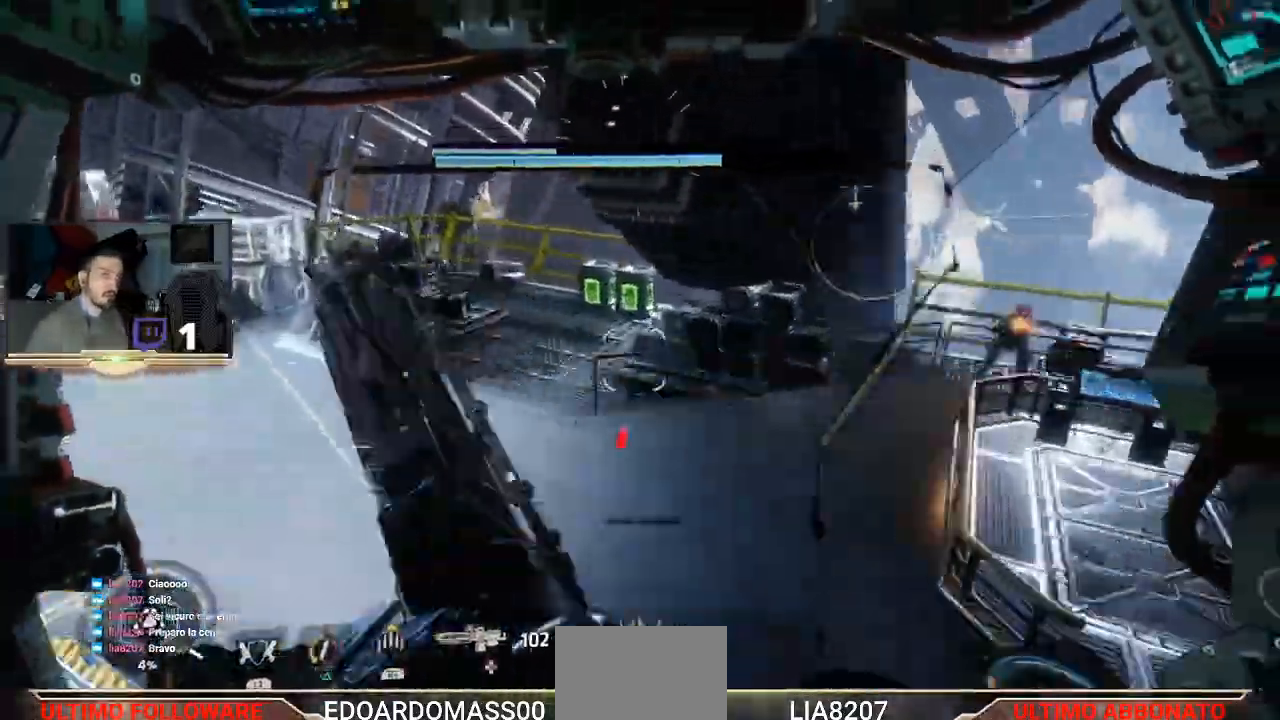
{"buttons": ["CROSS"], "left_stick": "up", "right_stick": "center", "events": [[367, "CROSS", "down"]]}